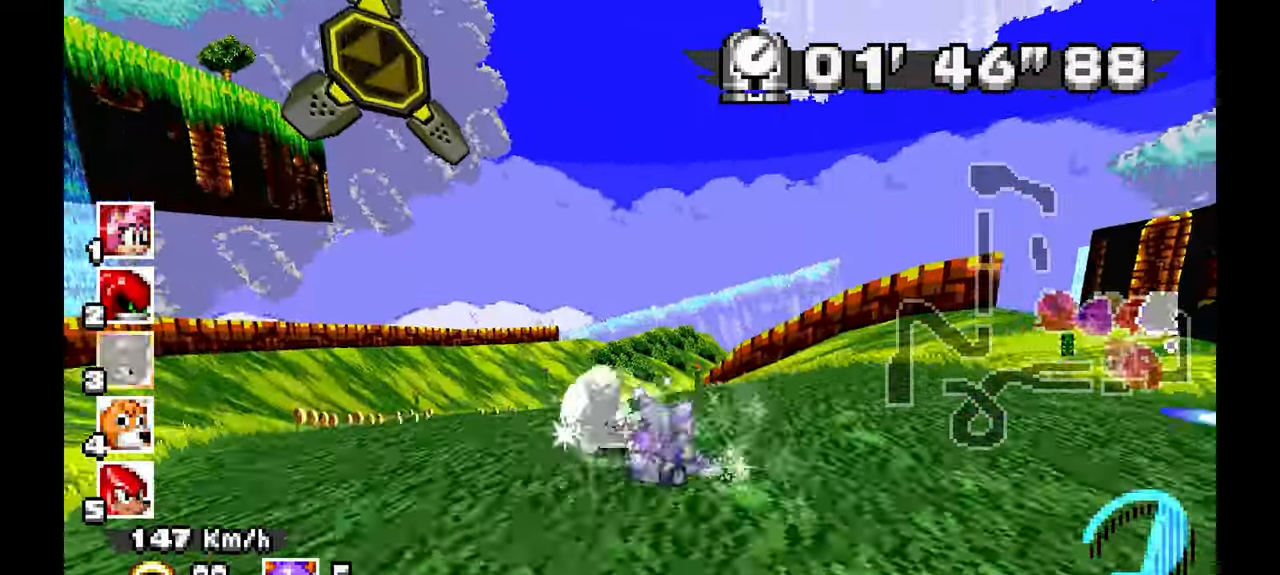
Gameplay with a controller (Xbox layout); each line is a JSON object with the inputs held at the frame after it. "events" lists button and stick changes between this image and that frame as [ms after this image, input, new state], when the widget could be followed in between. Not read: C HOME L1 L2 L3 R1 R2 R3 START Y.
{"buttons": ["A"], "left_stick": "right", "events": [[83, "left_stick", "right"]]}
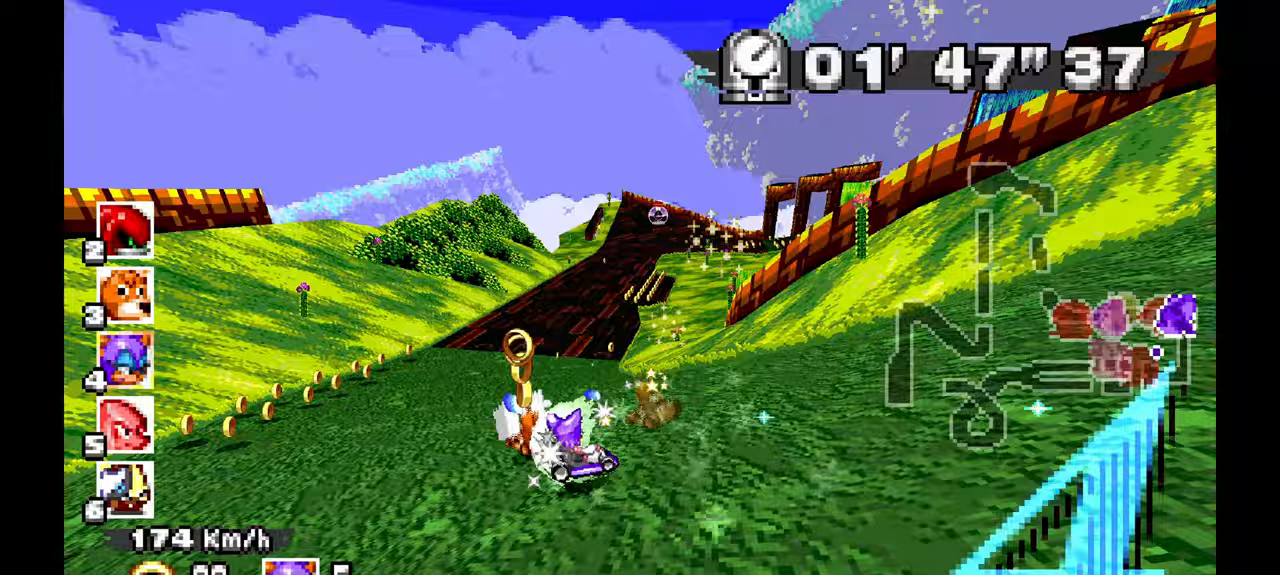
{"buttons": ["A"], "left_stick": "center", "events": [[217, "left_stick", "center"], [333, "left_stick", "left"], [417, "left_stick", "center"]]}
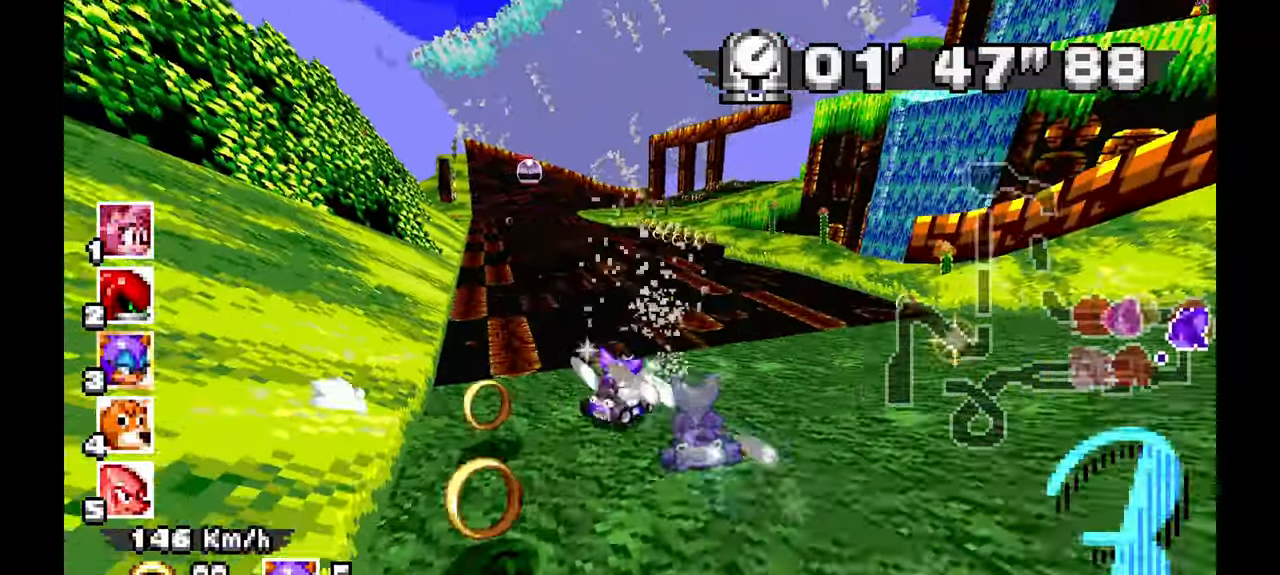
{"buttons": ["A"], "left_stick": "center"}
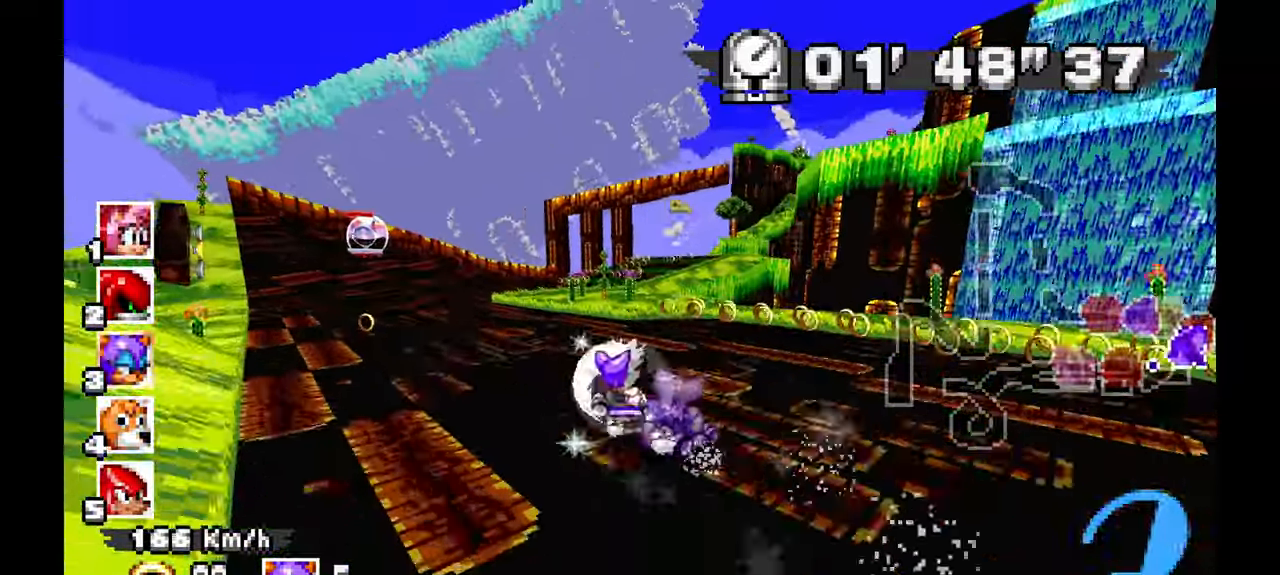
{"buttons": [], "left_stick": "right"}
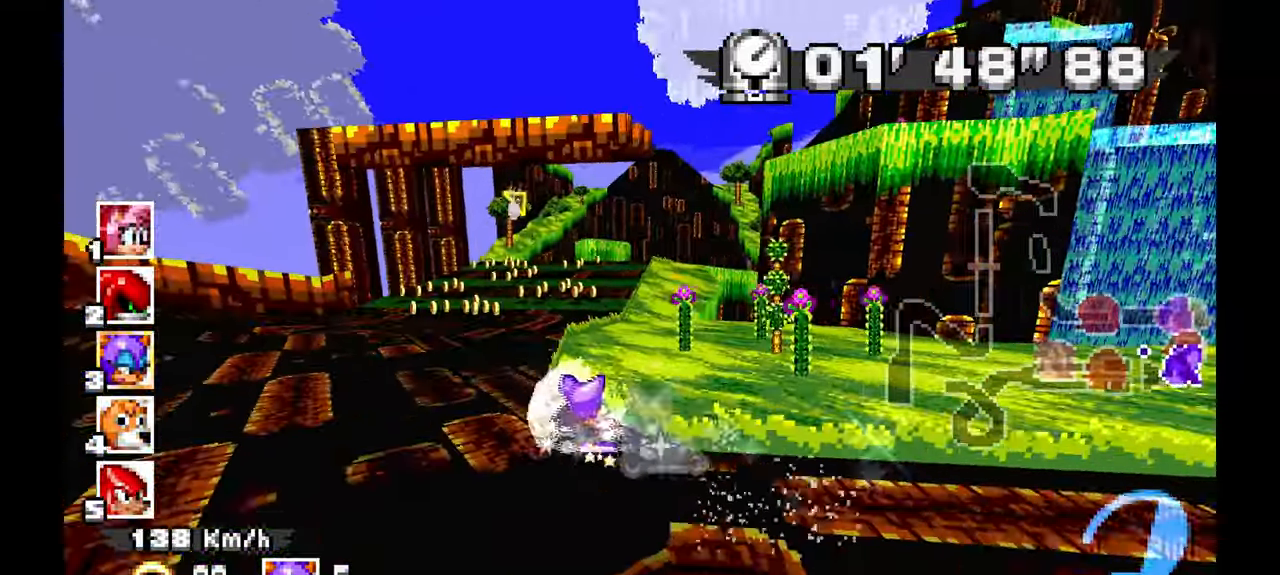
{"buttons": ["A"], "left_stick": "left", "events": [[83, "A", "down"], [167, "left_stick", "center"], [250, "left_stick", "left"]]}
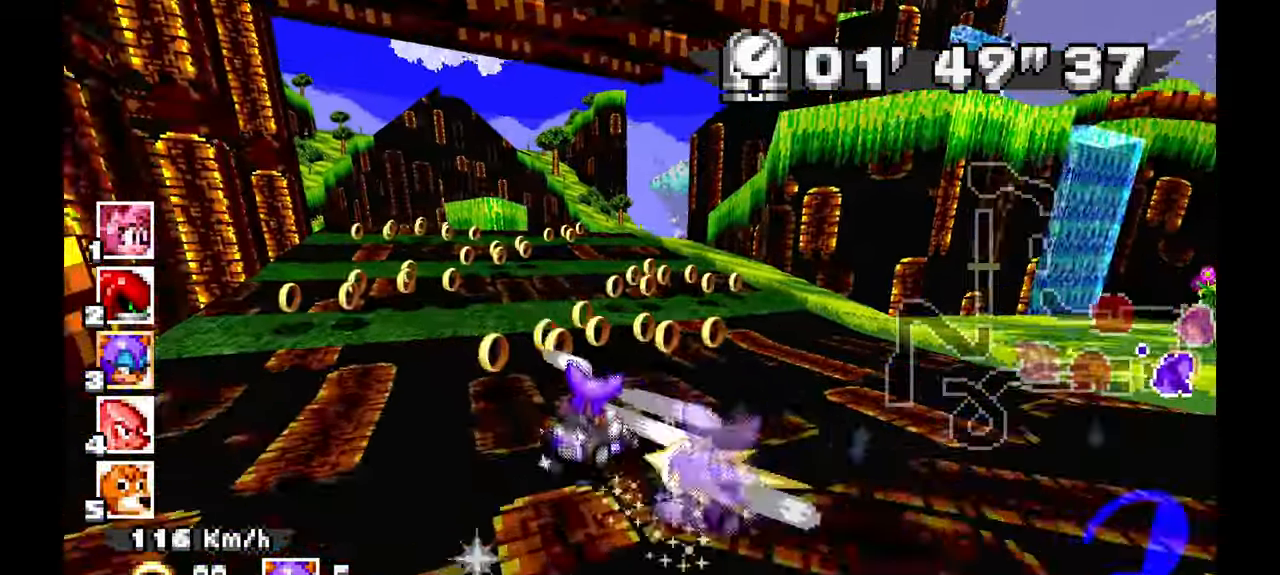
{"buttons": ["A"], "left_stick": "center"}
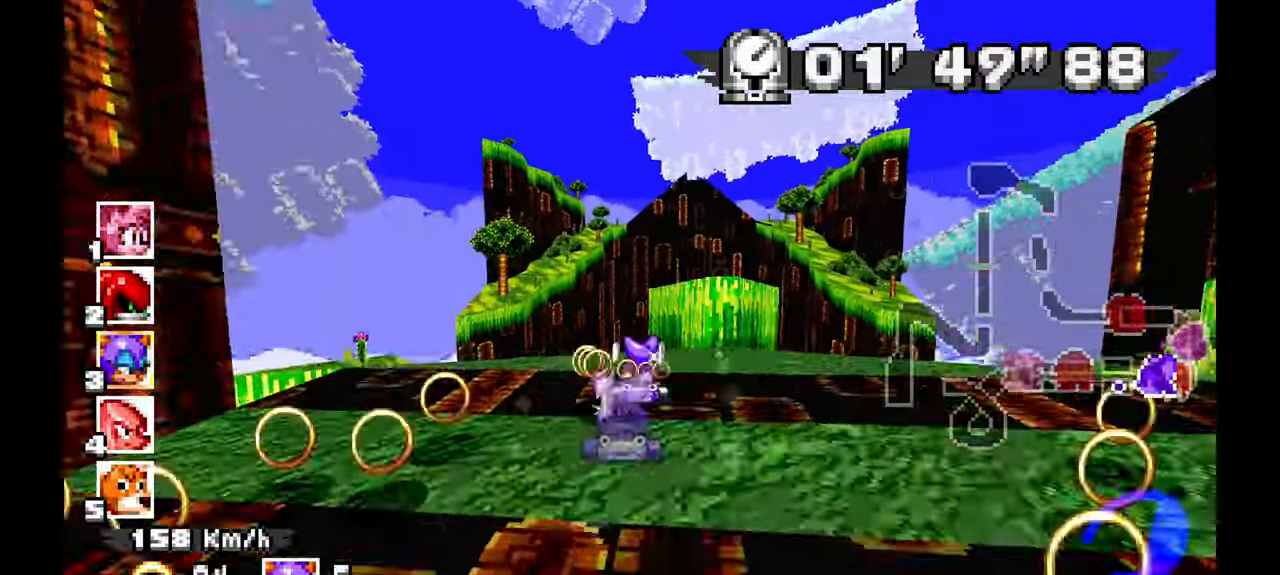
{"buttons": ["A"], "left_stick": "right", "events": [[133, "left_stick", "right"]]}
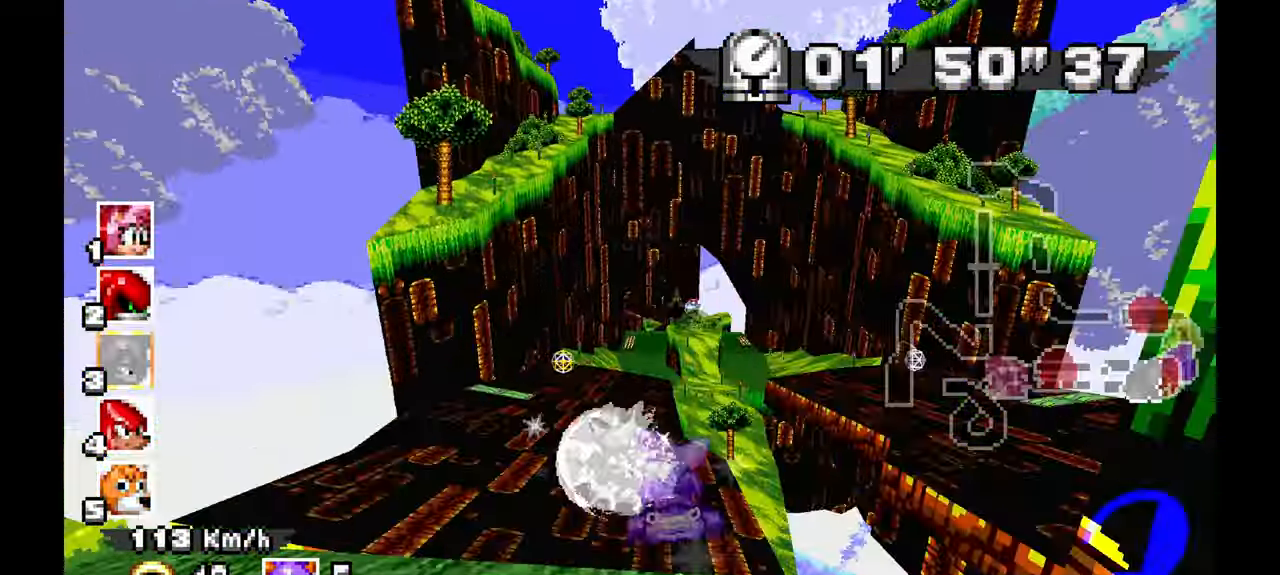
{"buttons": ["A"], "left_stick": "right", "events": [[150, "left_stick", "up-left"], [300, "left_stick", "right"]]}